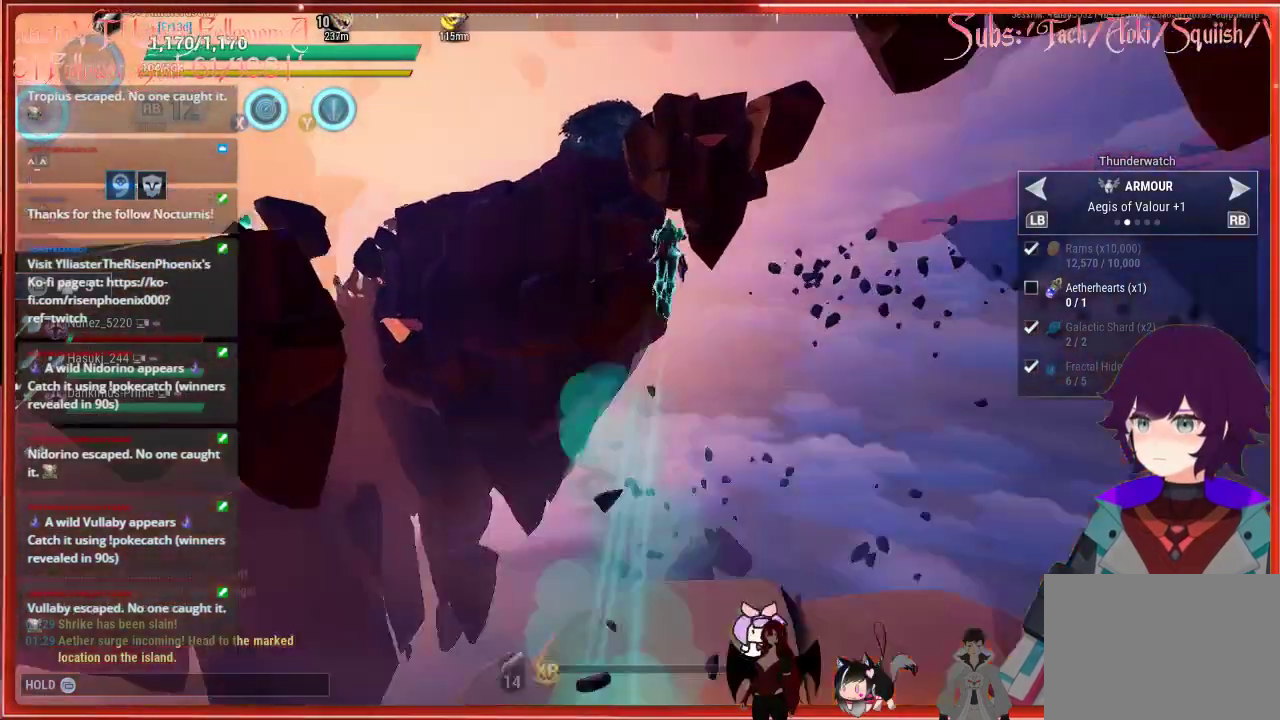
Gameplay with a controller (Xbox layout); each line is a JSON object with the inputs held at the frame after it. "events" lists button and stick changes between this image and that frame as [ms after this image, input, new state], when the widget could be followed in between.
{"buttons": ["R2"], "left_stick": "up", "right_stick": "center", "events": []}
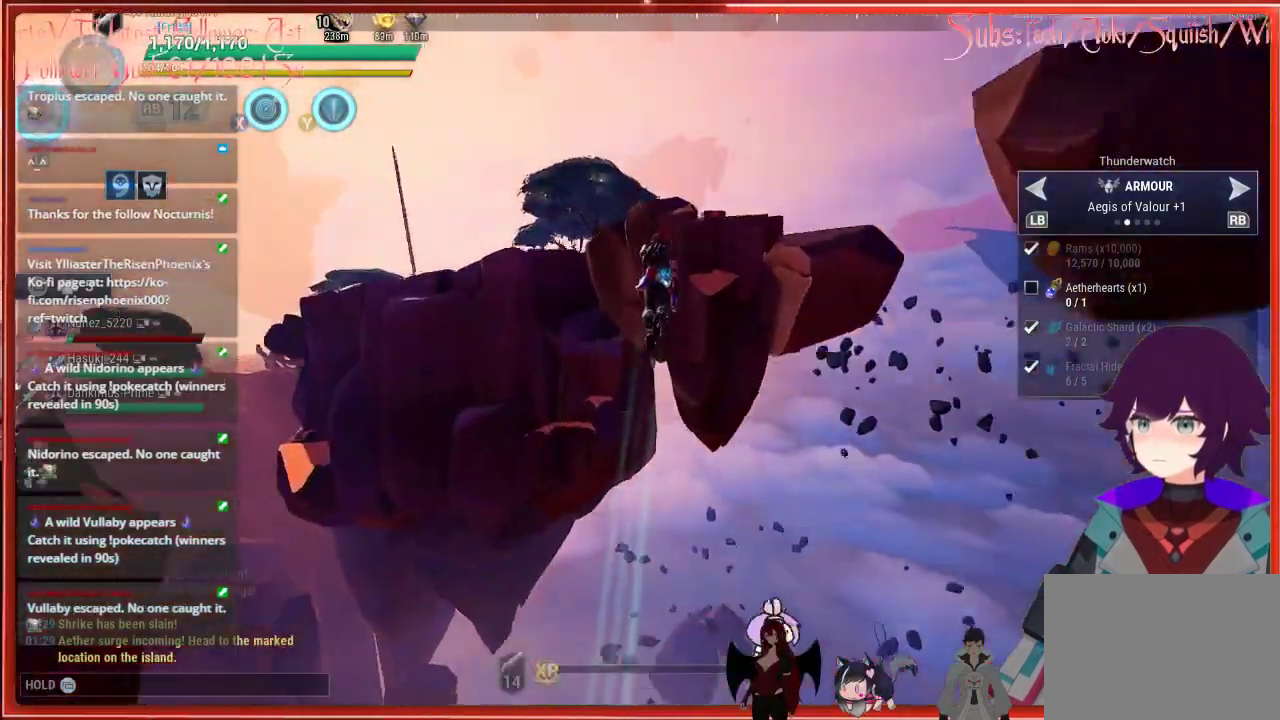
{"buttons": ["R2"], "left_stick": "up", "right_stick": "center", "events": [[383, "A", "down"], [467, "A", "up"]]}
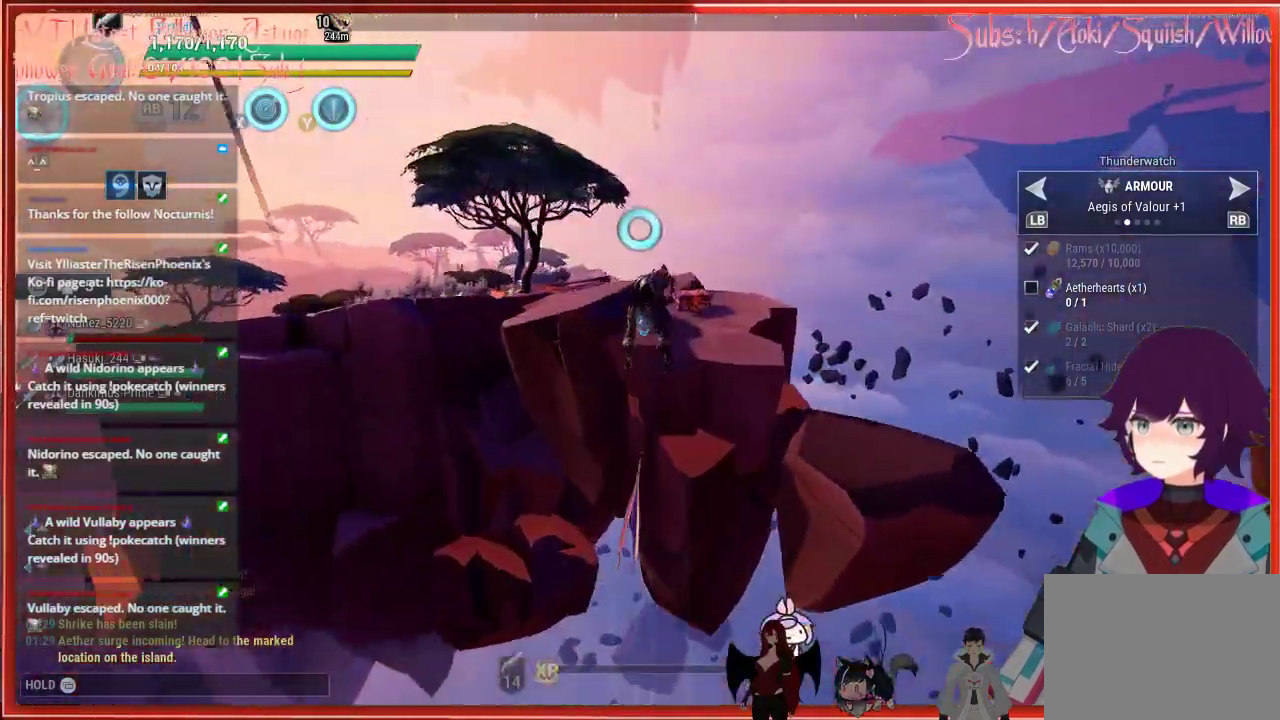
{"buttons": ["R2"], "left_stick": "up-right", "right_stick": "center", "events": [[350, "left_stick", "up-right"]]}
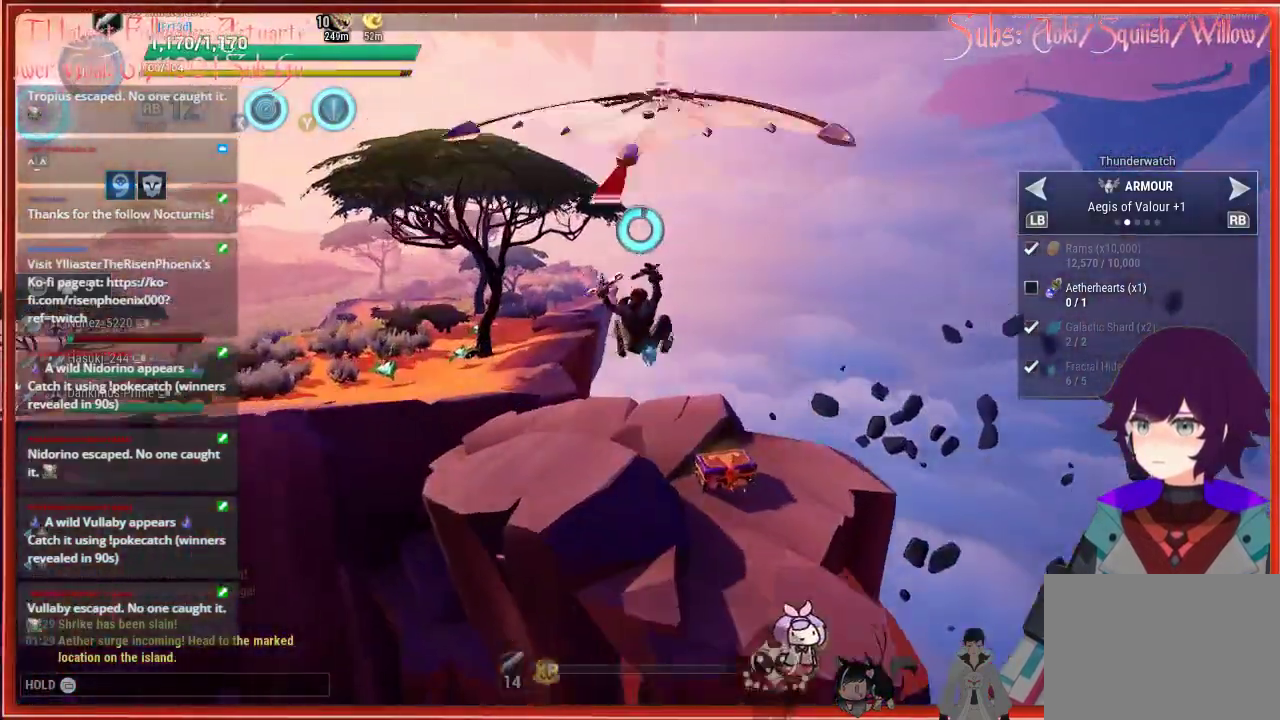
{"buttons": ["R2"], "left_stick": "down", "right_stick": "center", "events": [[117, "left_stick", "down"], [317, "A", "down"], [433, "A", "up"]]}
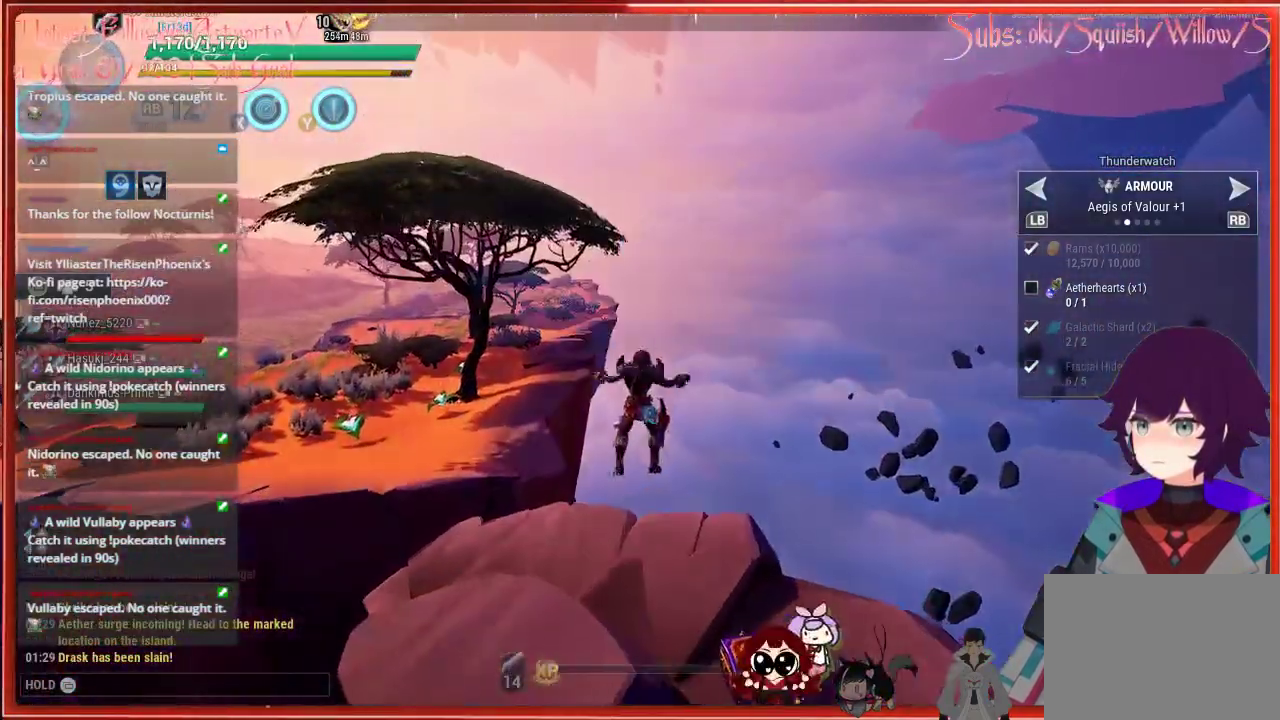
{"buttons": ["R2"], "left_stick": "down", "right_stick": "down", "events": [[267, "right_stick", "down"]]}
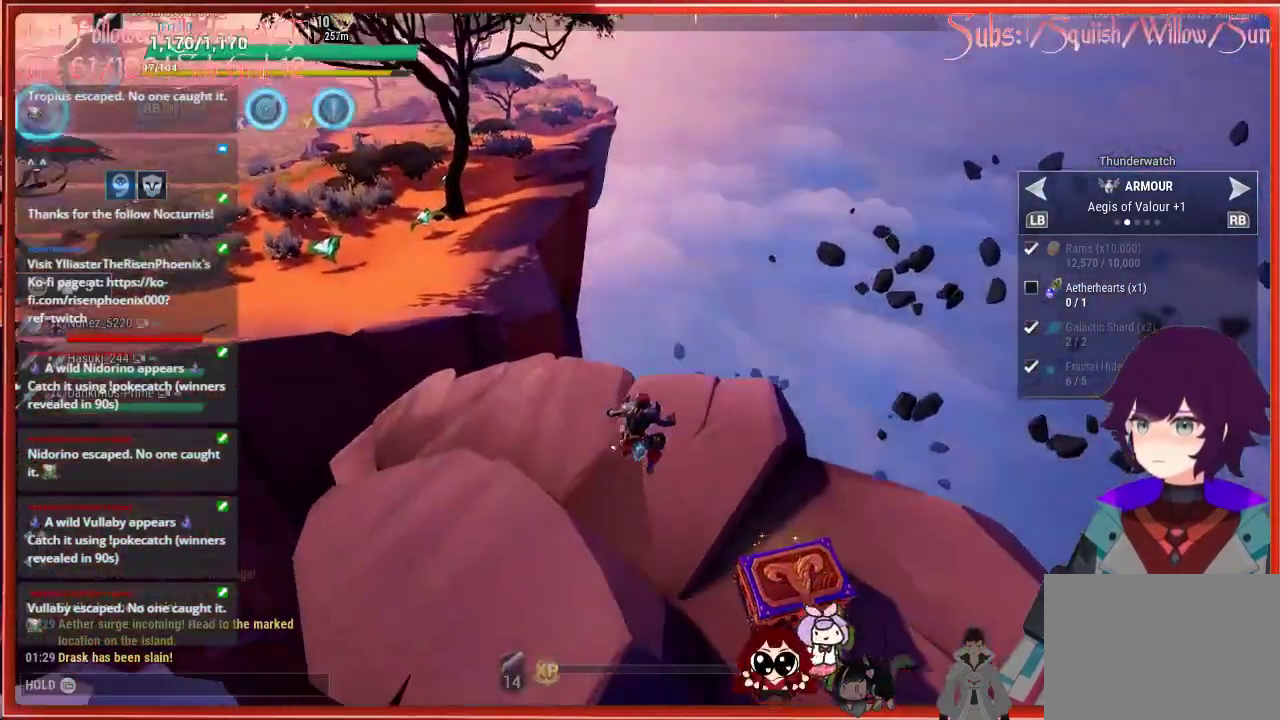
{"buttons": ["R2"], "left_stick": "right", "right_stick": "right", "events": [[17, "right_stick", "center"], [117, "left_stick", "center"], [267, "right_stick", "right"], [333, "left_stick", "right"]]}
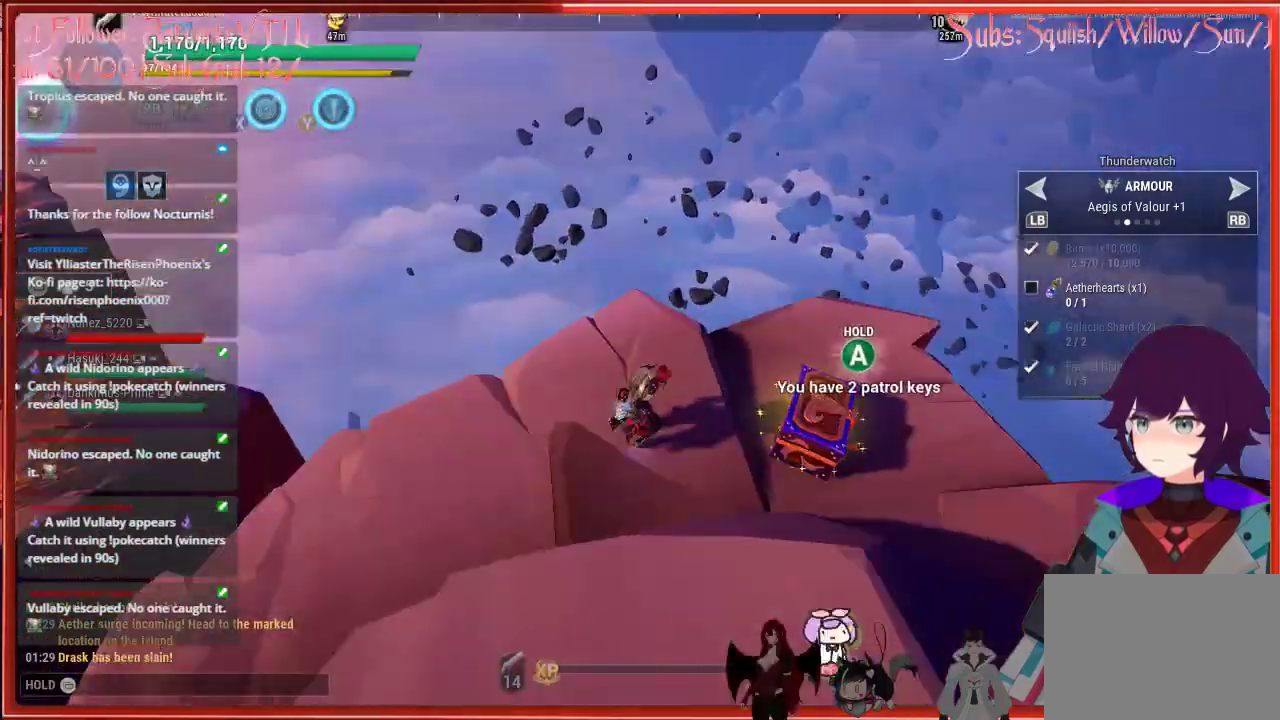
{"buttons": ["A"], "left_stick": "center", "right_stick": "center", "events": [[200, "R2", "up"], [300, "right_stick", "center"], [333, "left_stick", "center"], [350, "A", "down"]]}
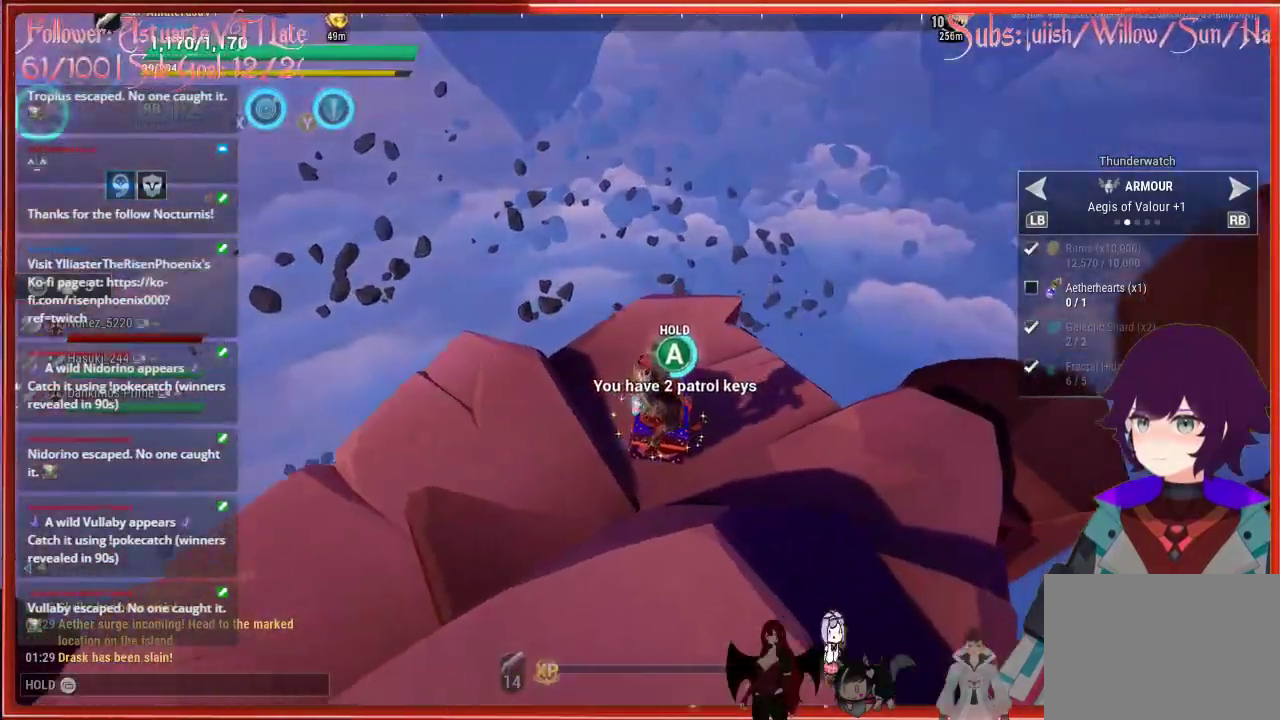
{"buttons": ["A"], "left_stick": "center", "right_stick": "center", "events": []}
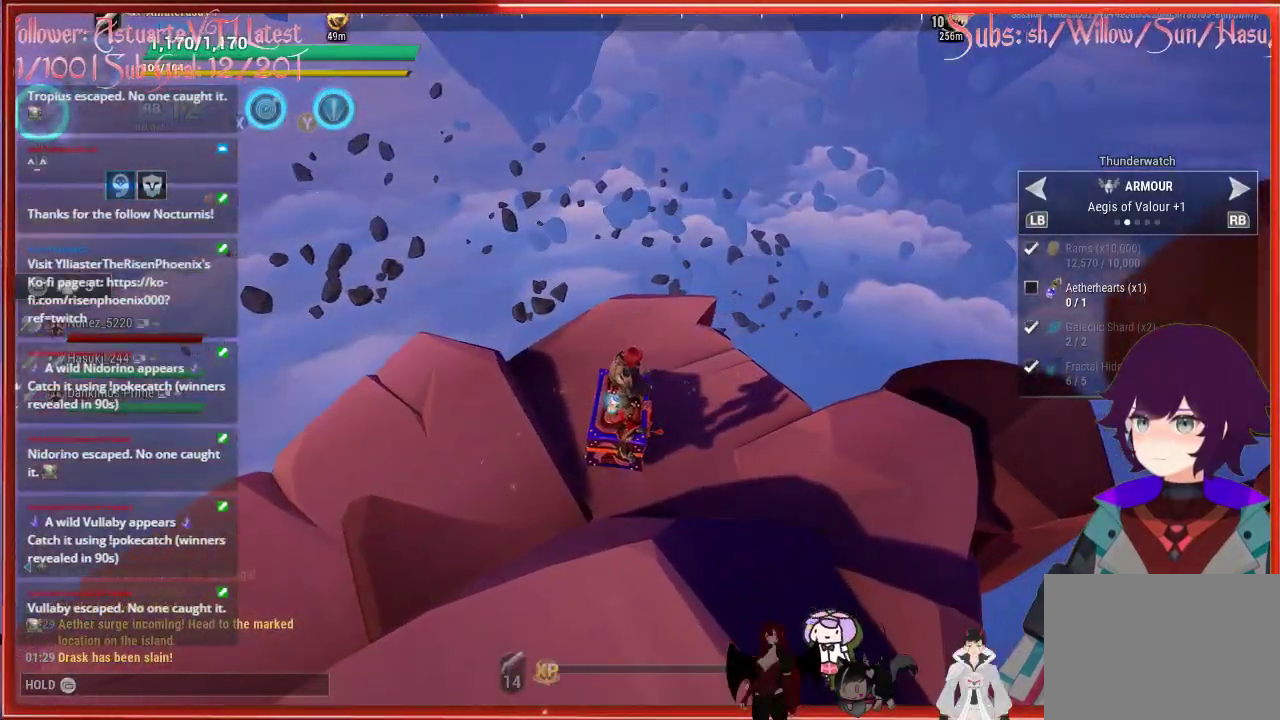
{"buttons": [], "left_stick": "up-right", "right_stick": "center", "events": [[100, "A", "up"], [200, "left_stick", "right"], [250, "left_stick", "up-right"]]}
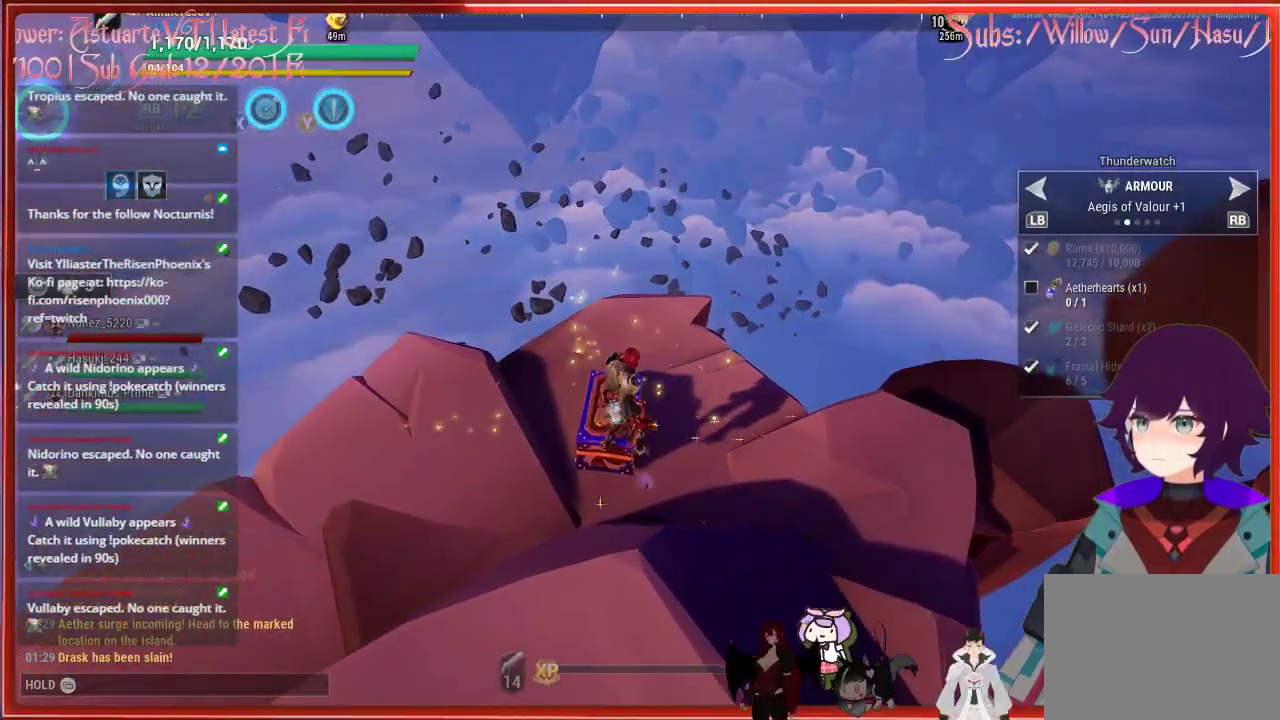
{"buttons": [], "left_stick": "center", "right_stick": "left", "events": [[17, "left_stick", "center"], [33, "right_stick", "left"]]}
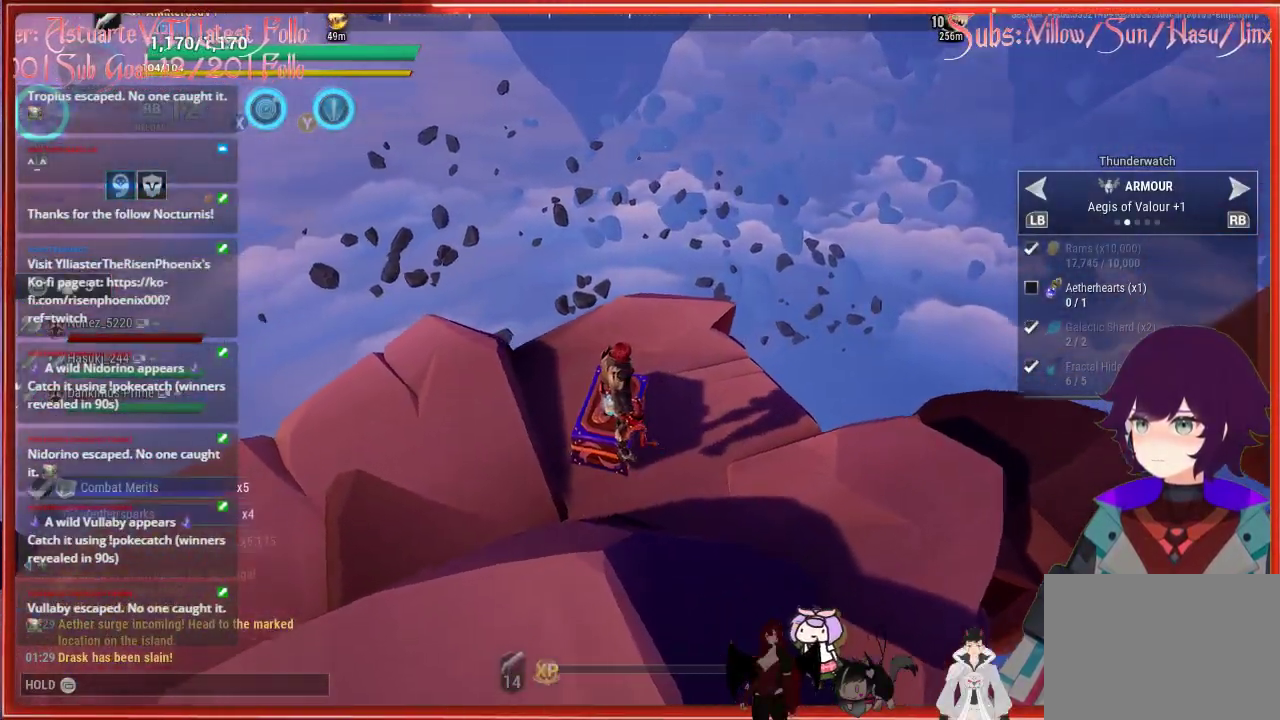
{"buttons": [], "left_stick": "center", "right_stick": "left", "events": []}
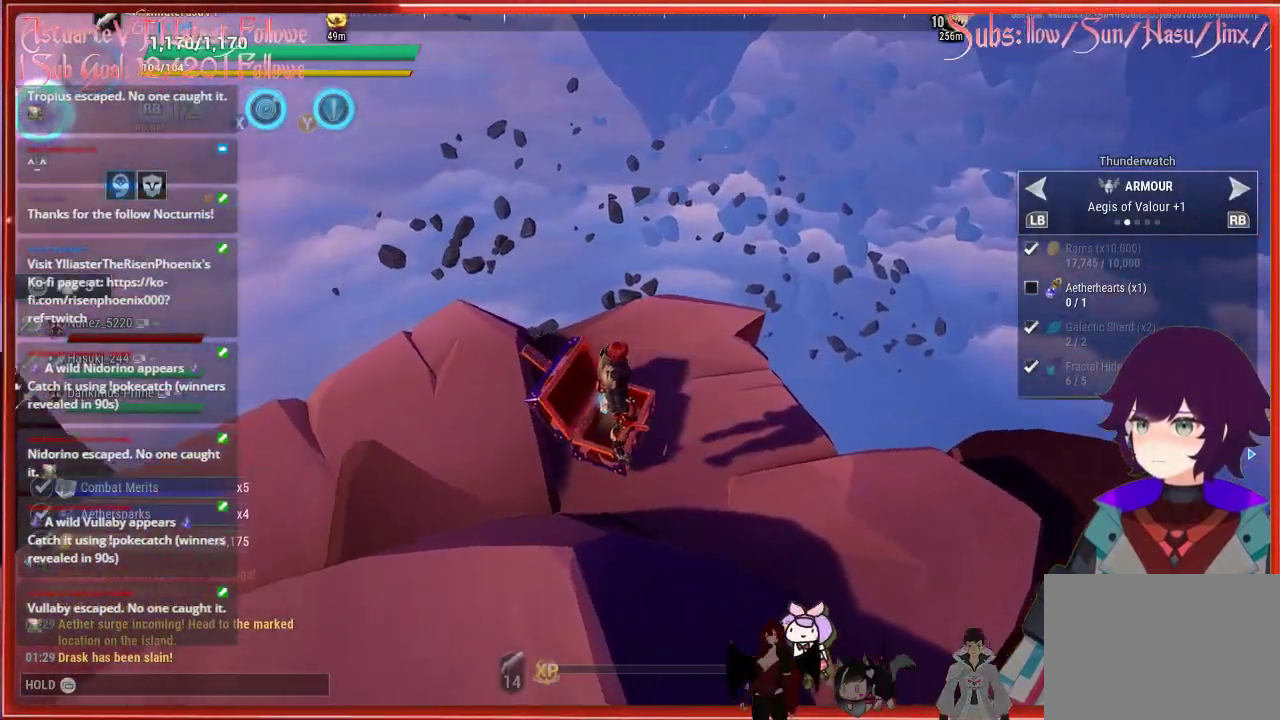
{"buttons": [], "left_stick": "up-left", "right_stick": "left", "events": [[367, "left_stick", "up-left"]]}
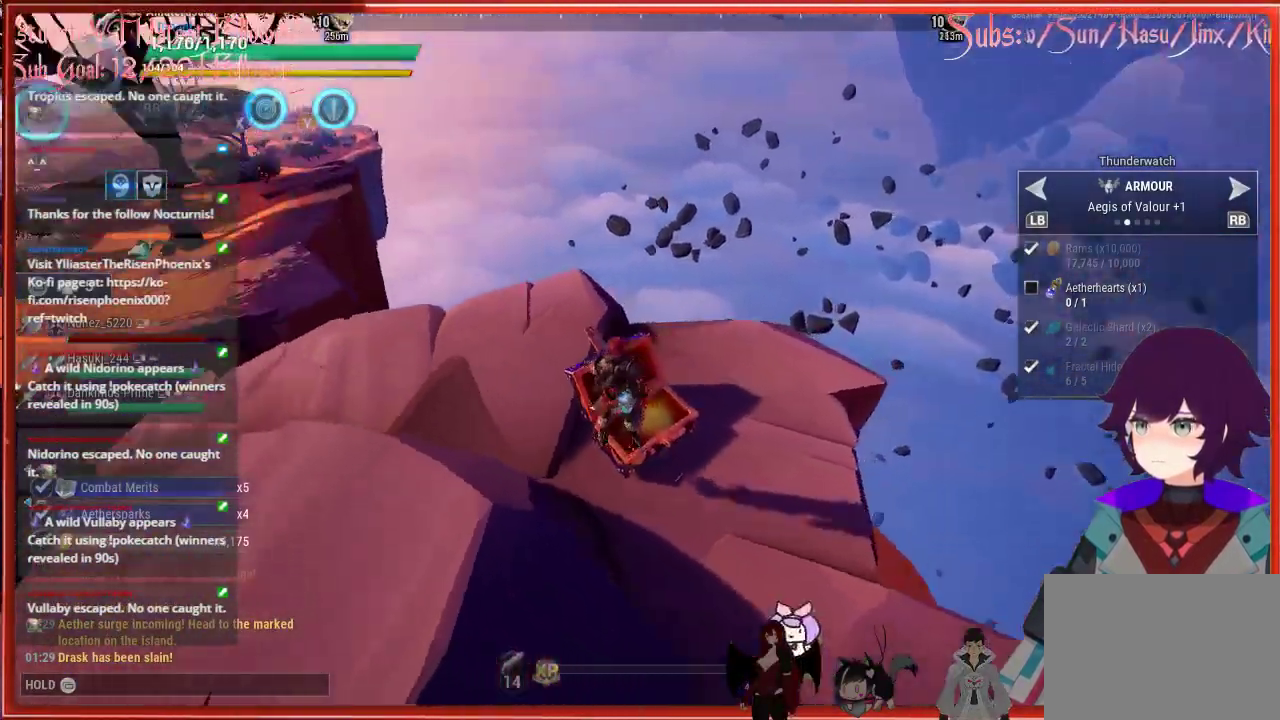
{"buttons": [], "left_stick": "up-left", "right_stick": "left", "events": []}
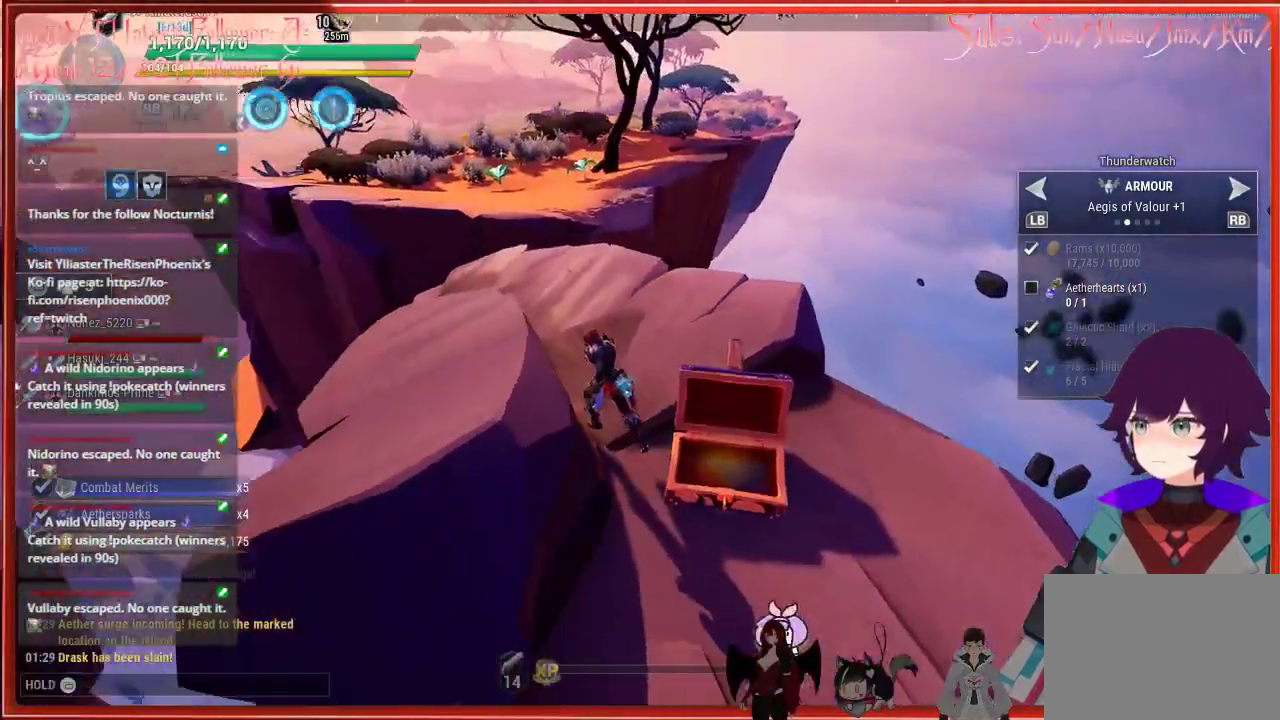
{"buttons": ["R2"], "left_stick": "up", "right_stick": "center", "events": [[167, "R2", "down"], [317, "right_stick", "center"], [333, "left_stick", "up"]]}
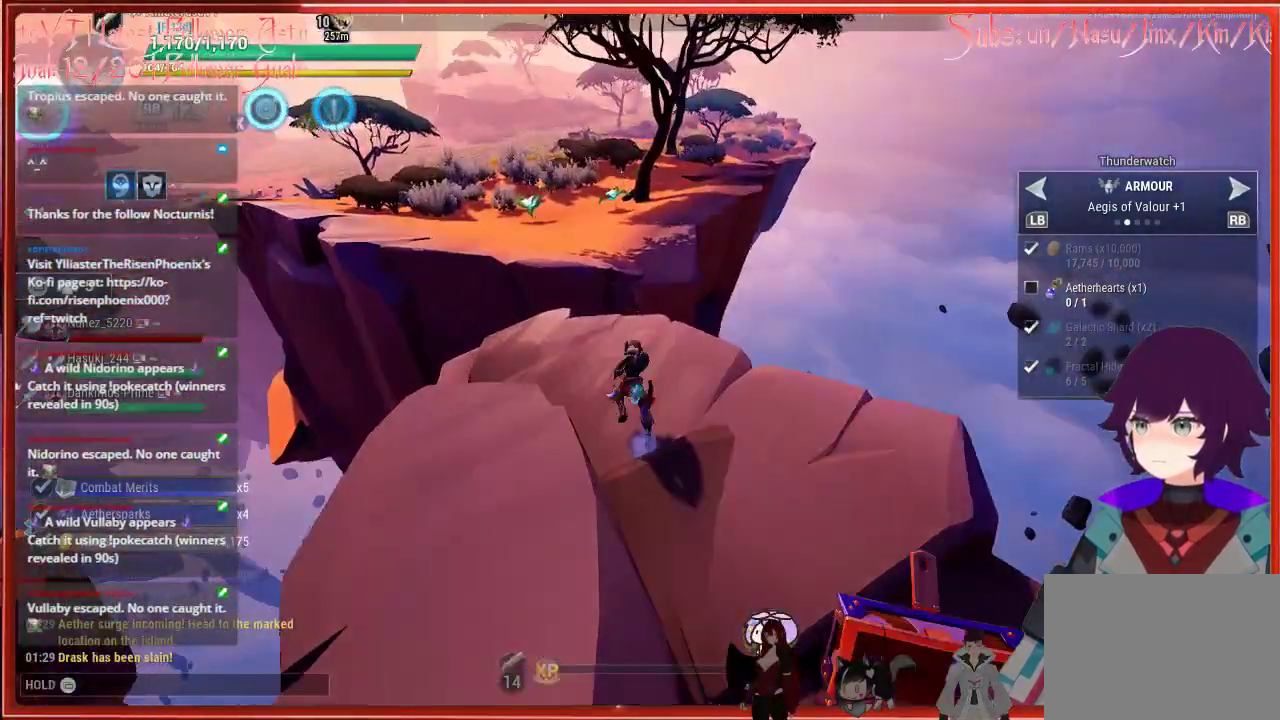
{"buttons": ["R2"], "left_stick": "up", "right_stick": "center", "events": []}
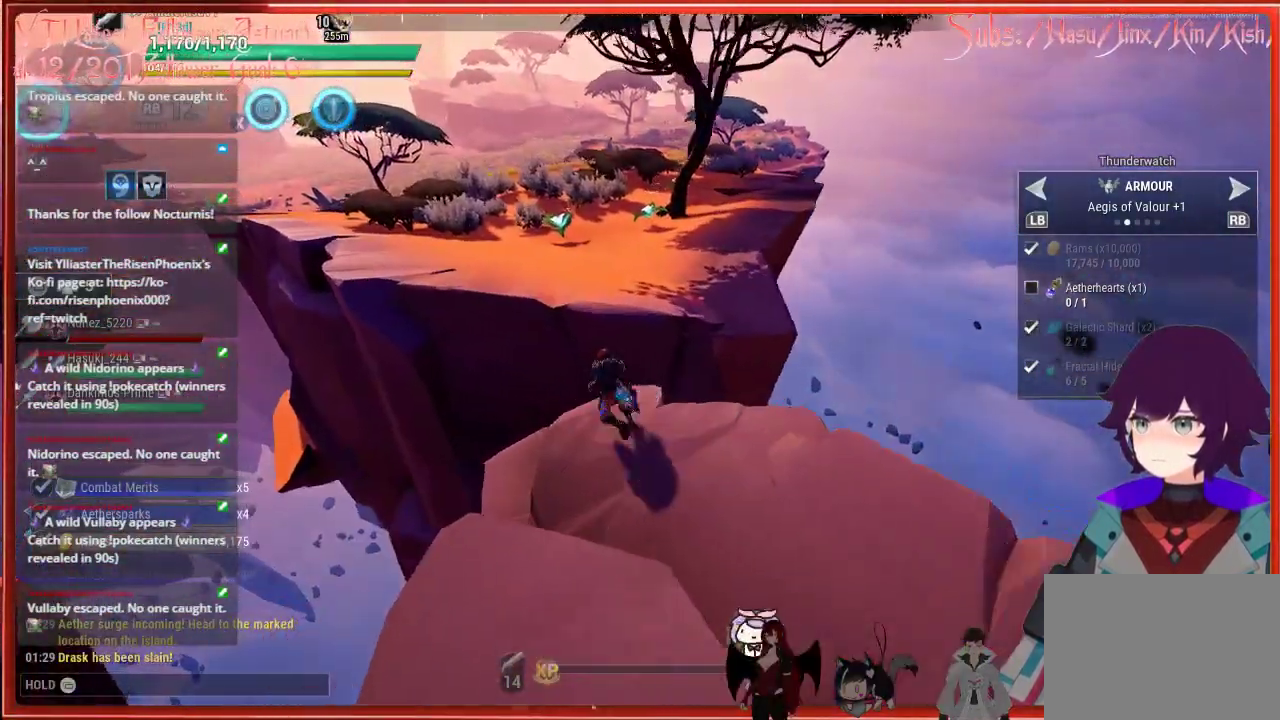
{"buttons": ["A", "R2"], "left_stick": "up", "right_stick": "center", "events": [[50, "left_stick", "up-left"], [217, "A", "down"], [217, "left_stick", "up"]]}
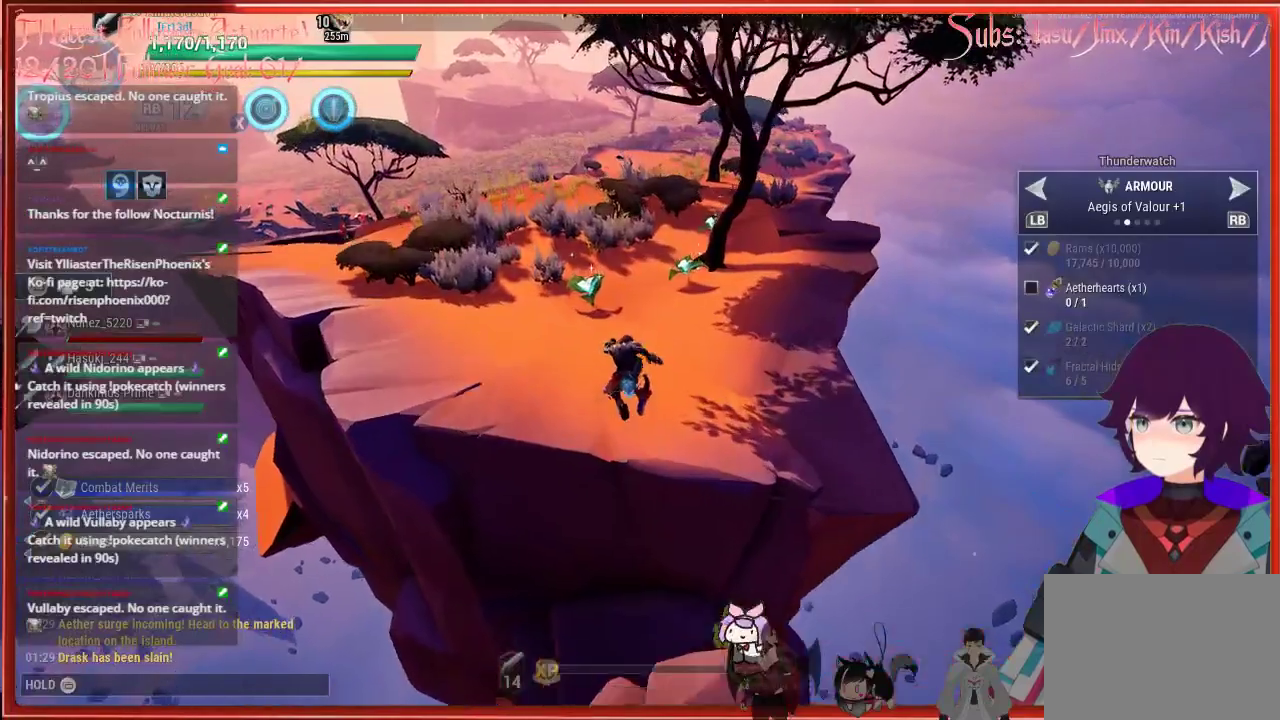
{"buttons": ["R2"], "left_stick": "up", "right_stick": "center", "events": [[33, "A", "up"]]}
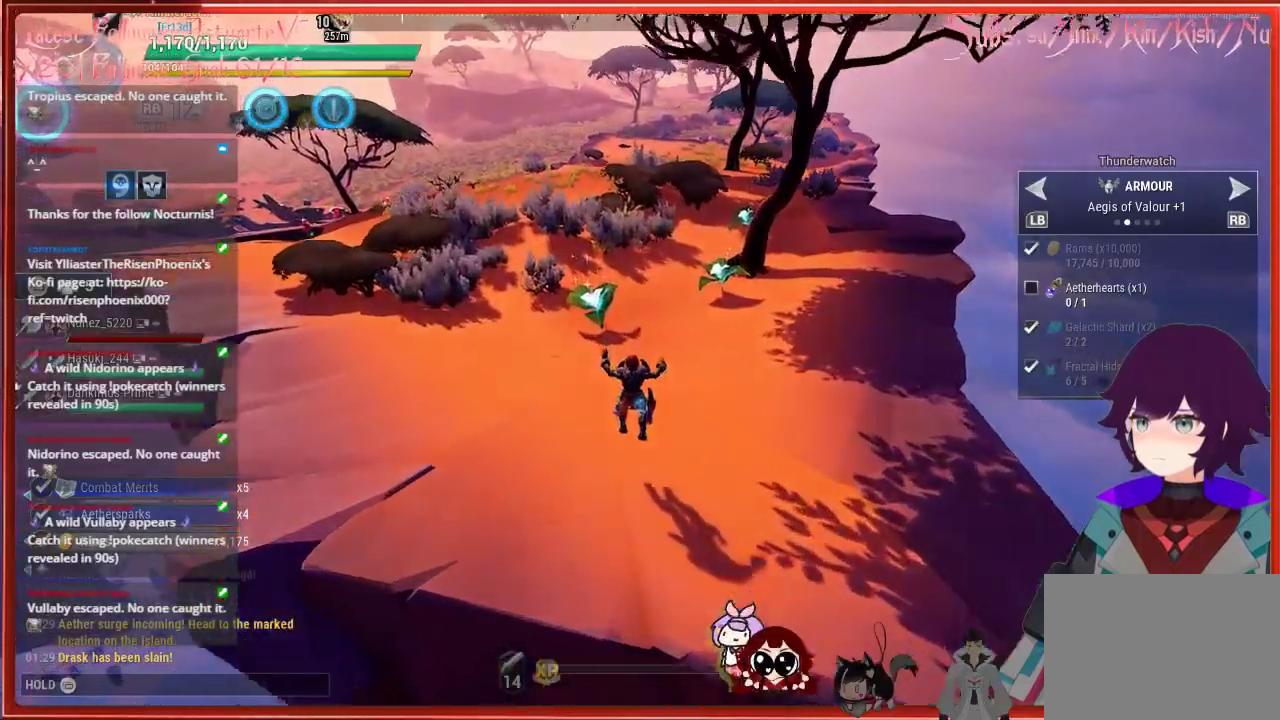
{"buttons": ["R2"], "left_stick": "up", "right_stick": "center", "events": []}
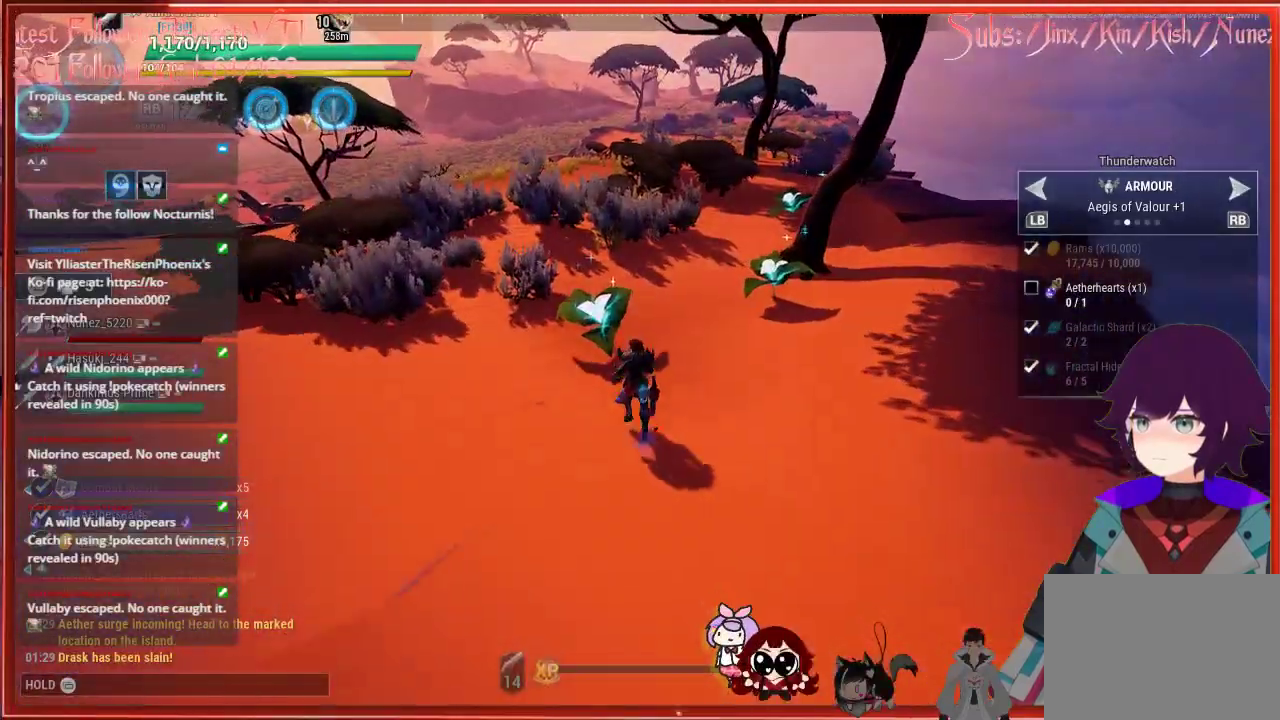
{"buttons": ["A"], "left_stick": "up", "right_stick": "center", "events": [[217, "A", "down"], [217, "R2", "up"]]}
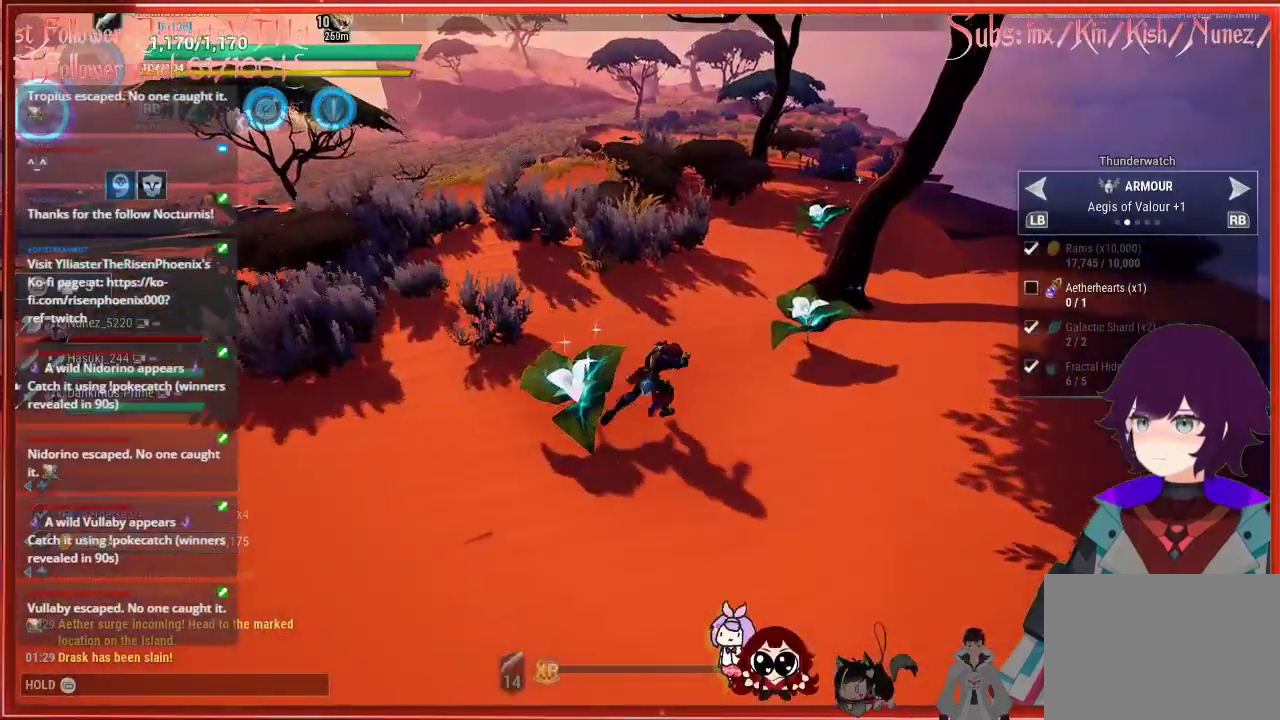
{"buttons": ["R2"], "left_stick": "up-right", "right_stick": "center", "events": [[33, "A", "up"], [367, "left_stick", "up-right"], [383, "R2", "down"]]}
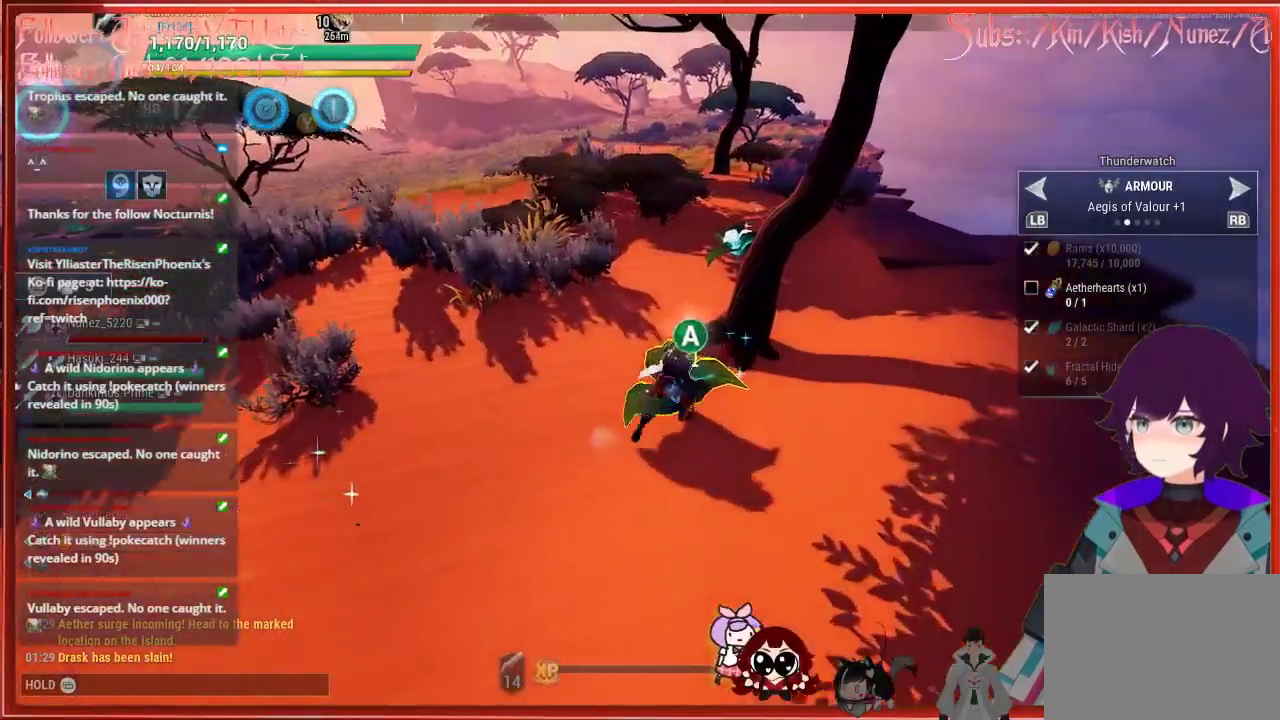
{"buttons": ["R2"], "left_stick": "up", "right_stick": "center", "events": [[100, "A", "down"], [100, "R2", "up"], [100, "left_stick", "up"], [233, "A", "up"], [233, "R2", "down"]]}
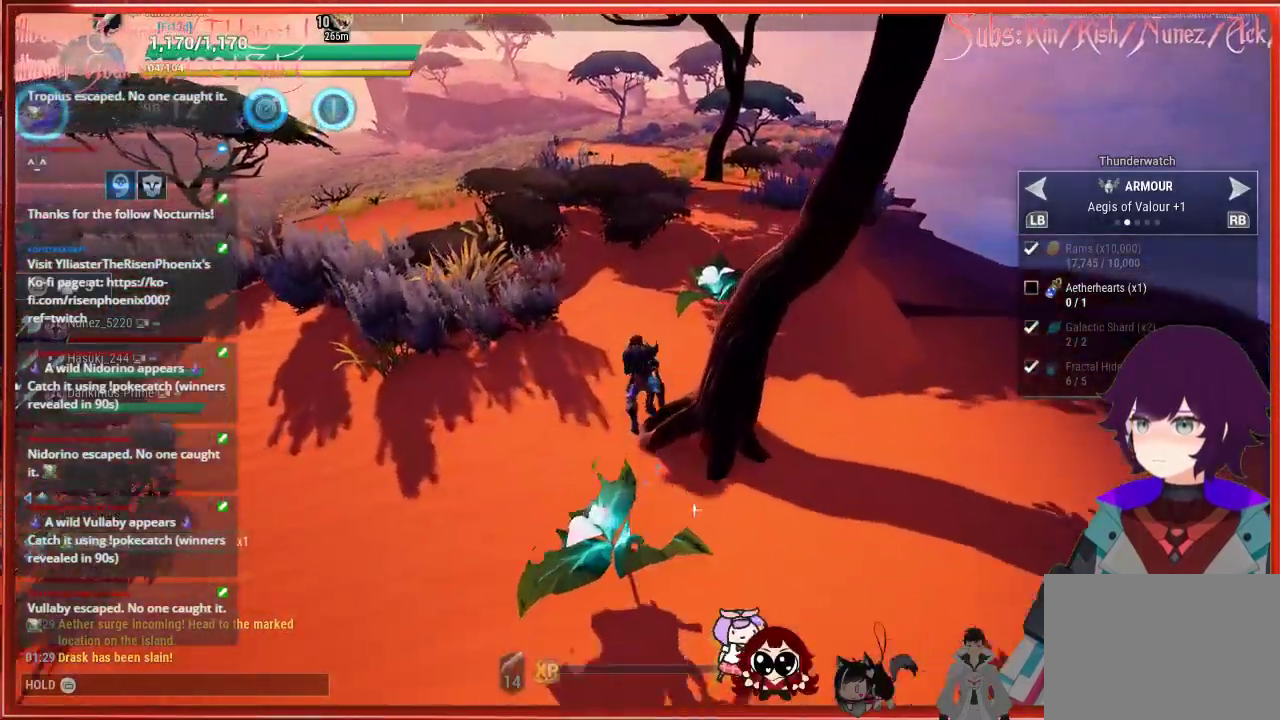
{"buttons": ["R2"], "left_stick": "up", "right_stick": "center", "events": []}
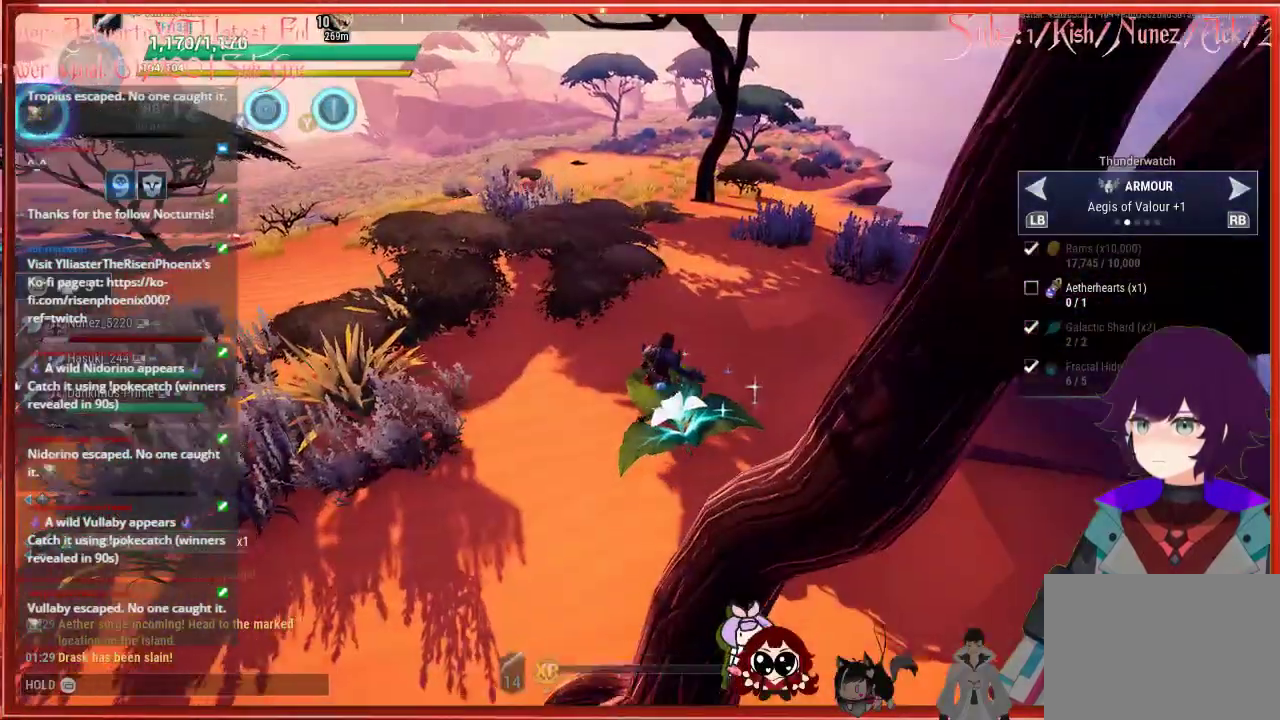
{"buttons": ["R2"], "left_stick": "up", "right_stick": "center", "events": []}
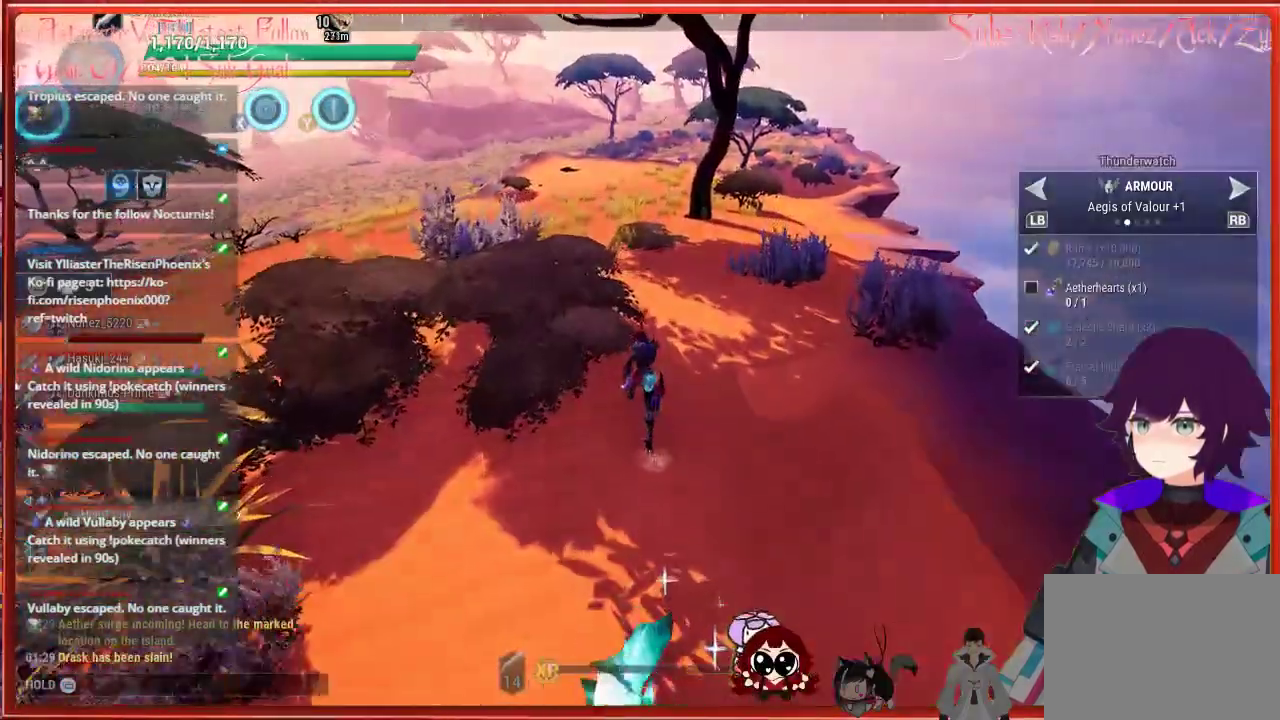
{"buttons": ["R2"], "left_stick": "up", "right_stick": "center", "events": [[117, "R2", "up"], [117, "left_stick", "up-right"], [267, "left_stick", "up"], [383, "R2", "down"]]}
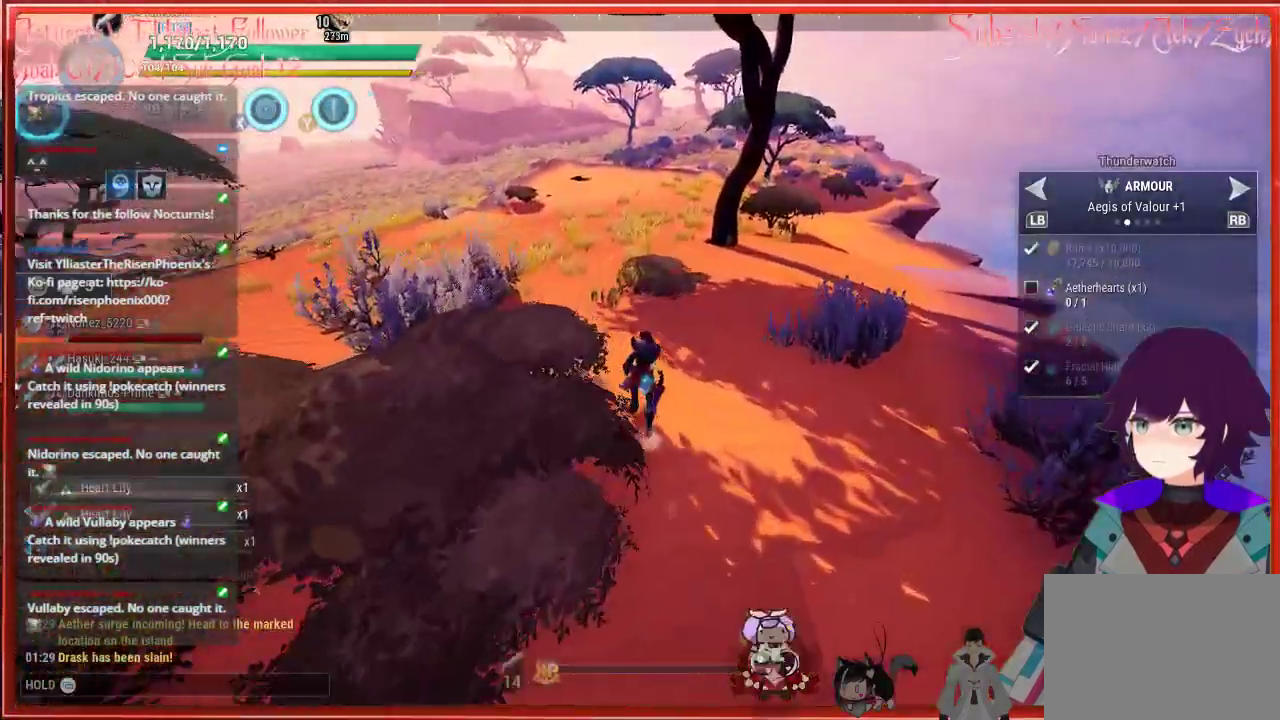
{"buttons": ["R2"], "left_stick": "up", "right_stick": "left", "events": [[133, "right_stick", "left"]]}
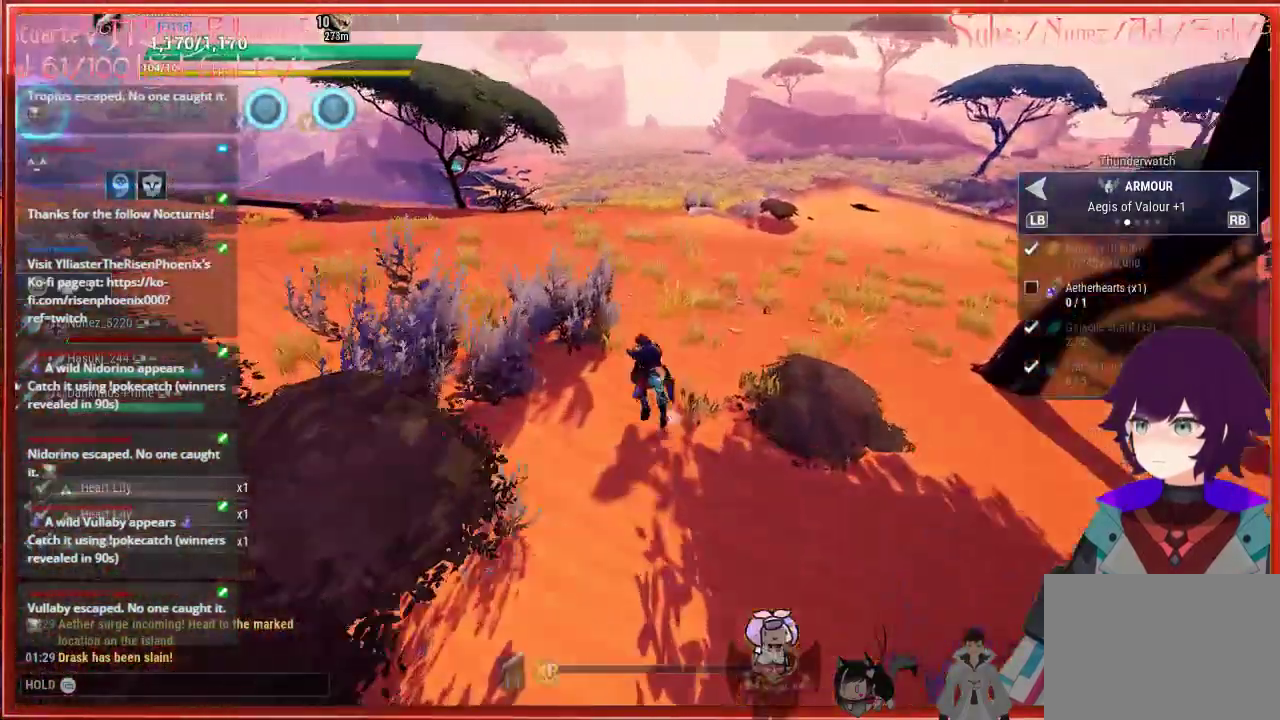
{"buttons": ["R2"], "left_stick": "up", "right_stick": "center", "events": [[333, "right_stick", "center"]]}
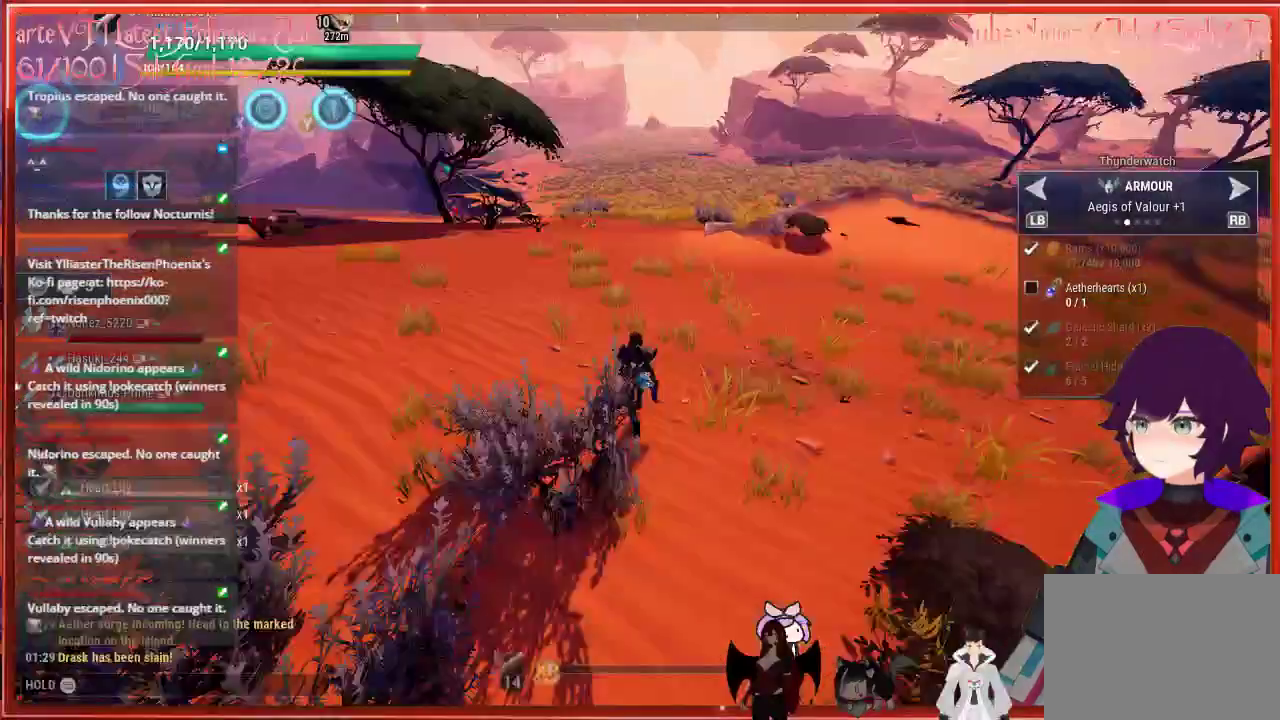
{"buttons": ["R2"], "left_stick": "up", "right_stick": "center", "events": []}
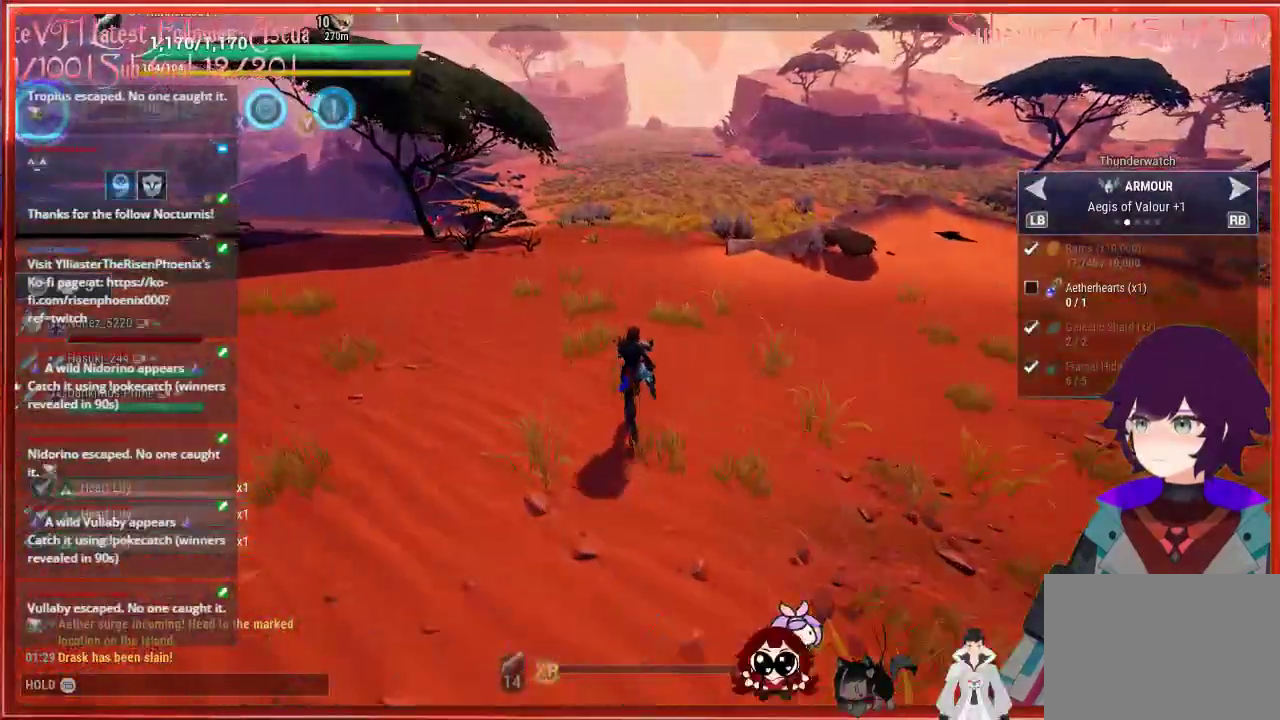
{"buttons": ["R2"], "left_stick": "up", "right_stick": "center", "events": []}
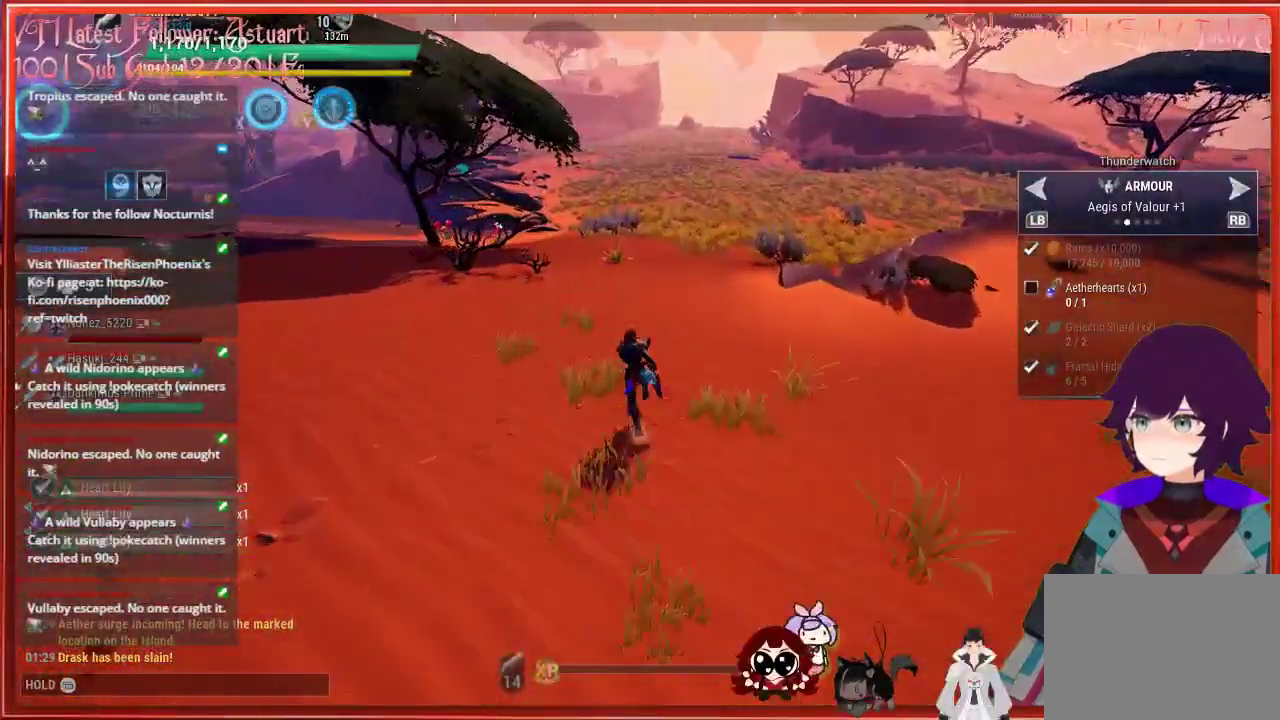
{"buttons": ["R2"], "left_stick": "up-left", "right_stick": "left", "events": [[67, "right_stick", "left"], [417, "left_stick", "up-left"]]}
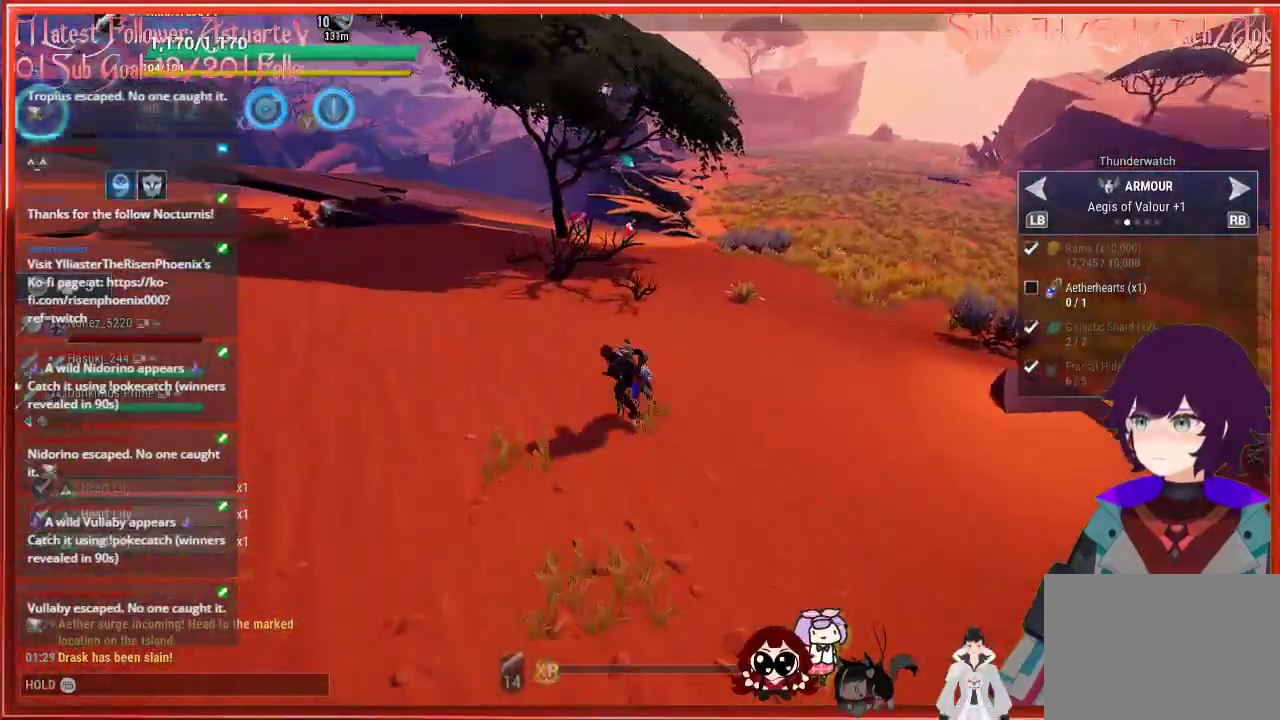
{"buttons": ["R2"], "left_stick": "up-left", "right_stick": "left", "events": []}